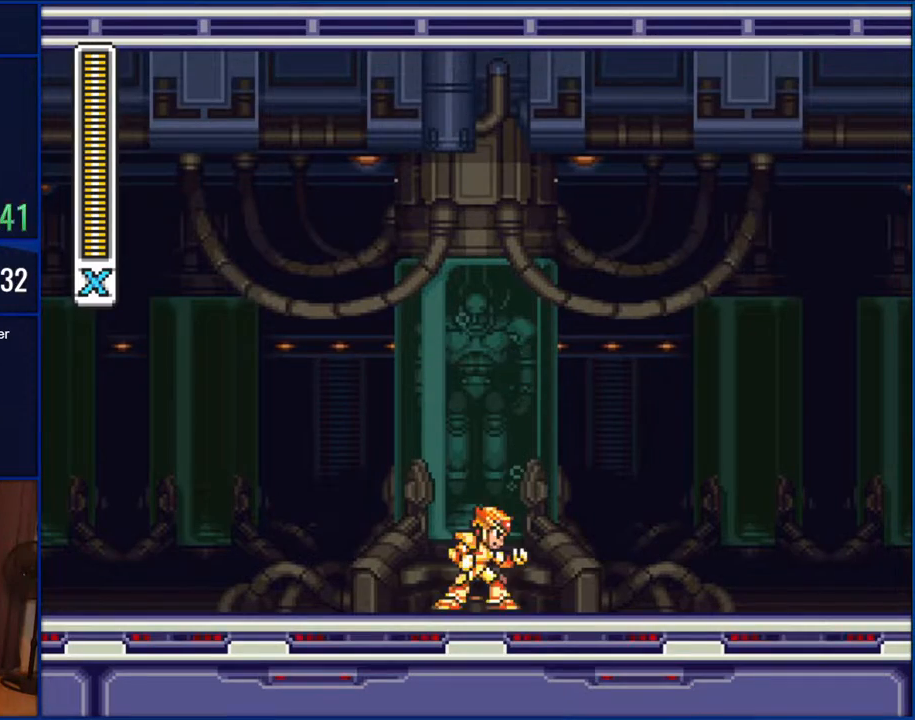
Gameplay with a controller (Nintendo layout); each line is a JSON object with the inputs held at the frame after it. "events" lists button and stick changes between this image and that frame as [ms after this image, input, new state], when the widget could be followed in between. Not read: L1 L3 R1 R3.
{"buttons": ["Y", "DPAD_RIGHT"], "events": []}
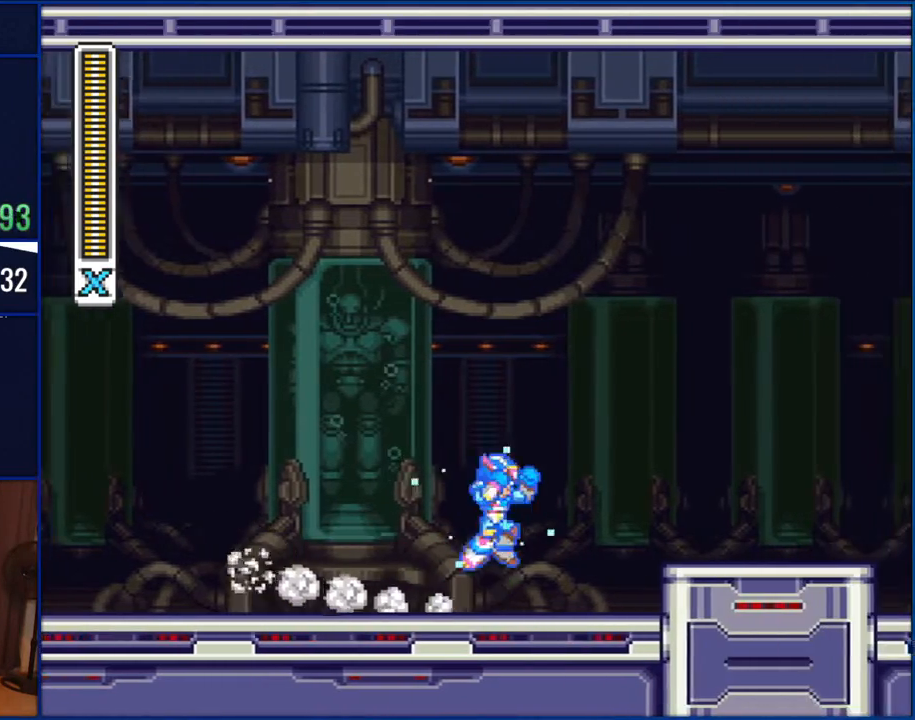
{"buttons": ["B", "Y", "DPAD_RIGHT"], "events": [[67, "B", "down"]]}
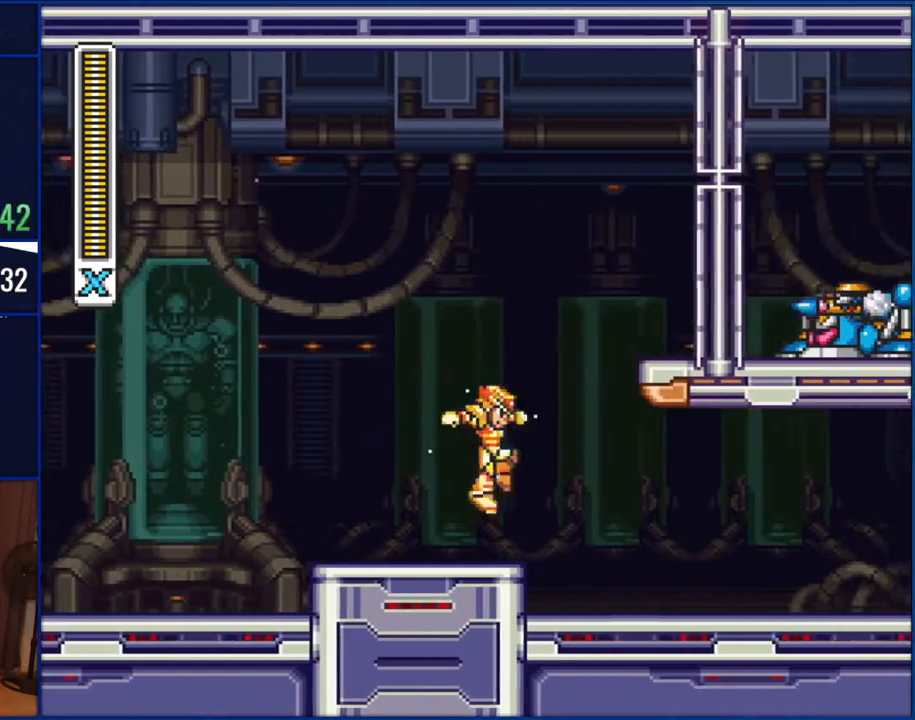
{"buttons": ["Y", "DPAD_RIGHT"], "events": [[233, "B", "up"]]}
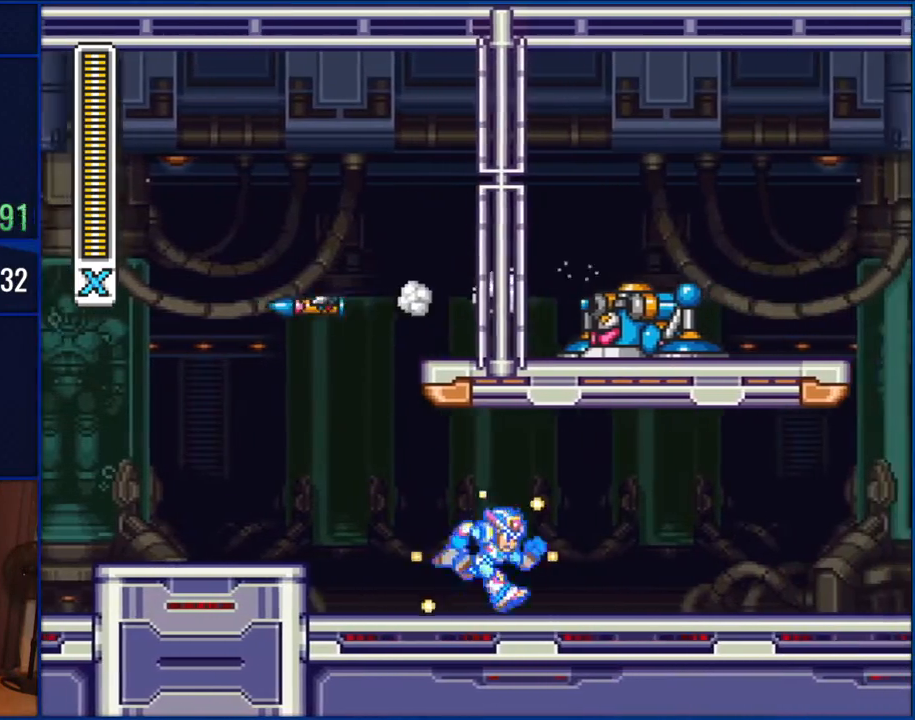
{"buttons": ["Y", "DPAD_RIGHT"], "events": []}
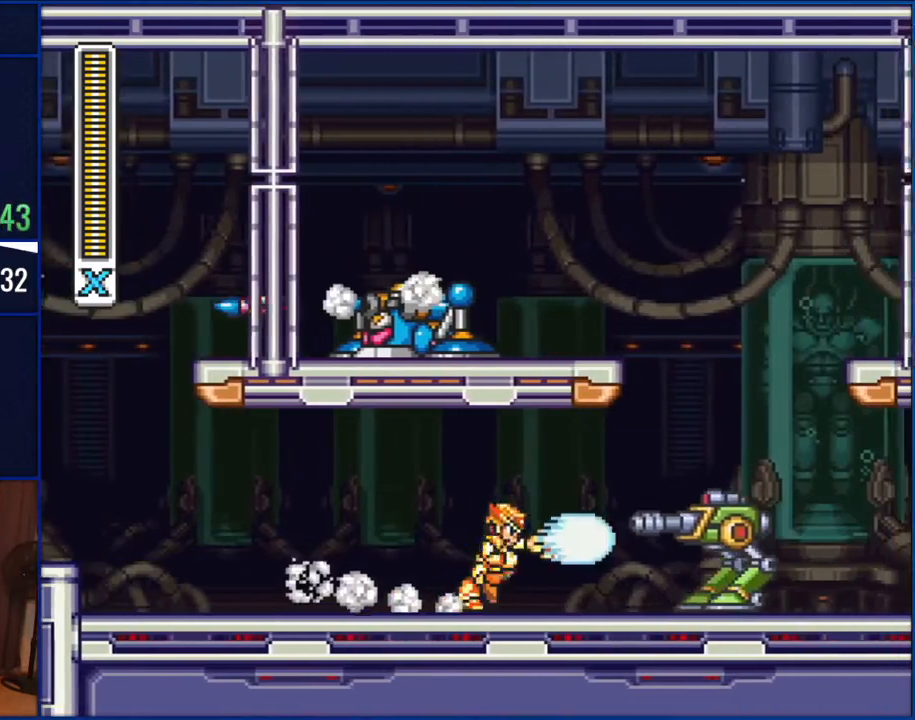
{"buttons": ["DPAD_RIGHT"], "events": [[67, "Y", "up"], [117, "Y", "down"], [233, "DPAD_RIGHT", "up"], [300, "Y", "up"], [350, "DPAD_RIGHT", "down"]]}
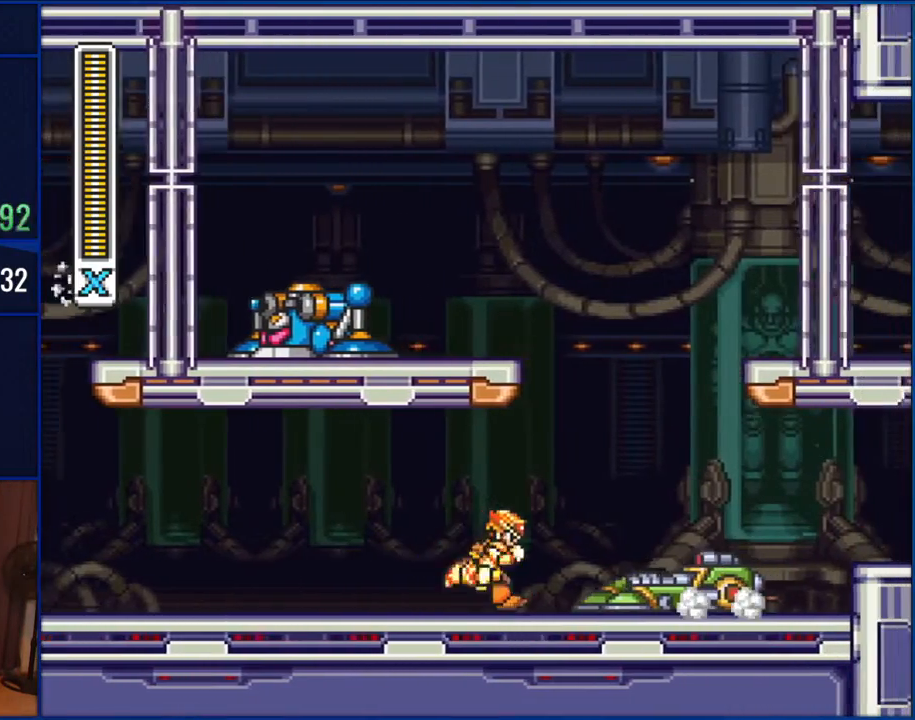
{"buttons": ["DPAD_RIGHT"], "events": [[150, "B", "down"], [333, "B", "up"]]}
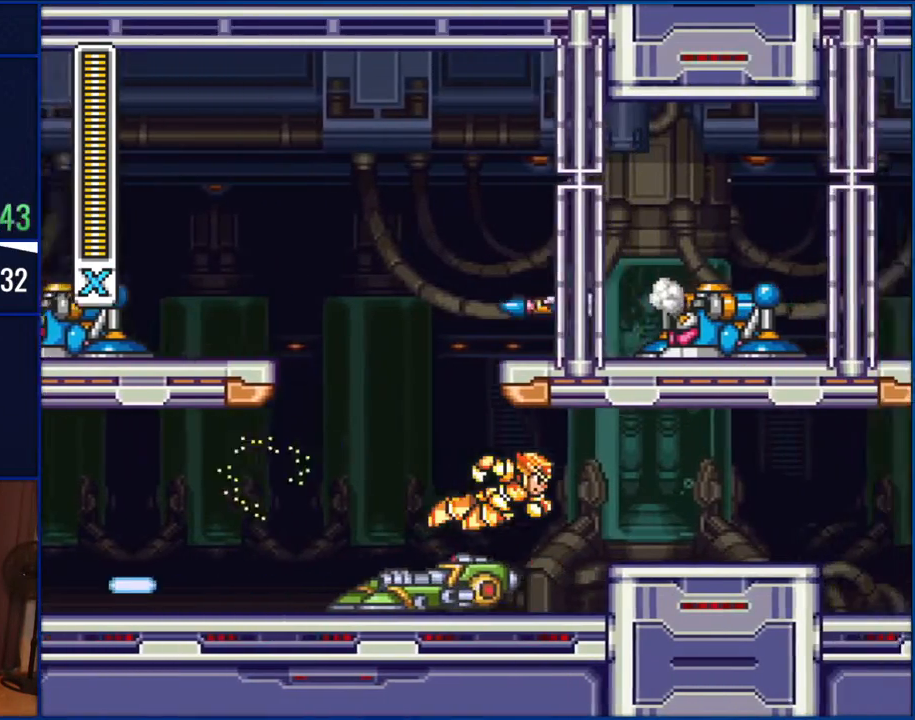
{"buttons": ["DPAD_RIGHT"], "events": []}
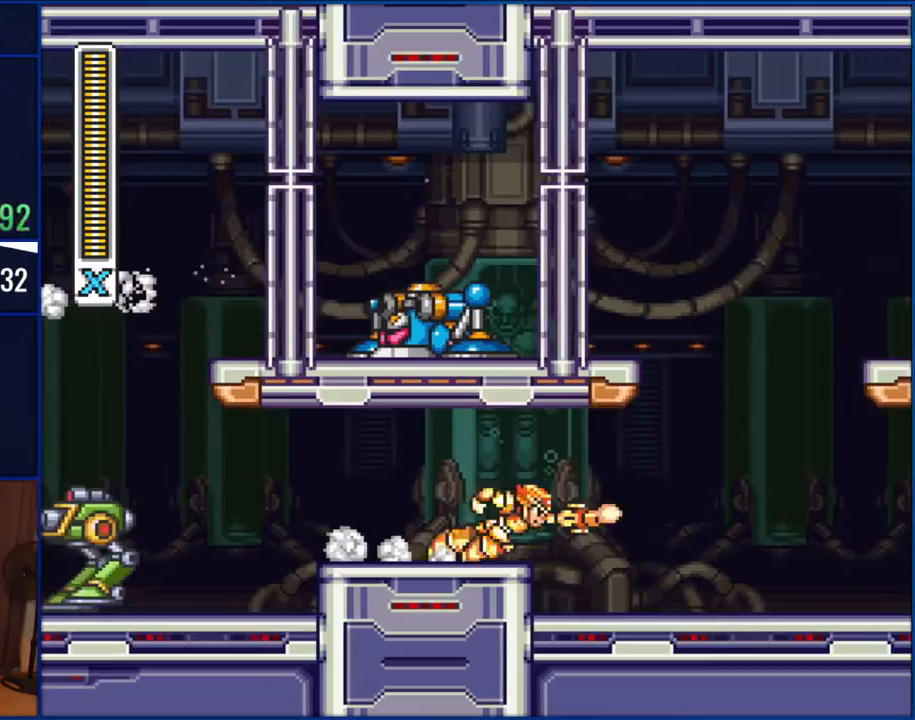
{"buttons": ["Y", "DPAD_RIGHT"], "events": [[100, "Y", "down"], [200, "Y", "up"], [267, "Y", "down"], [333, "Y", "up"], [500, "Y", "down"]]}
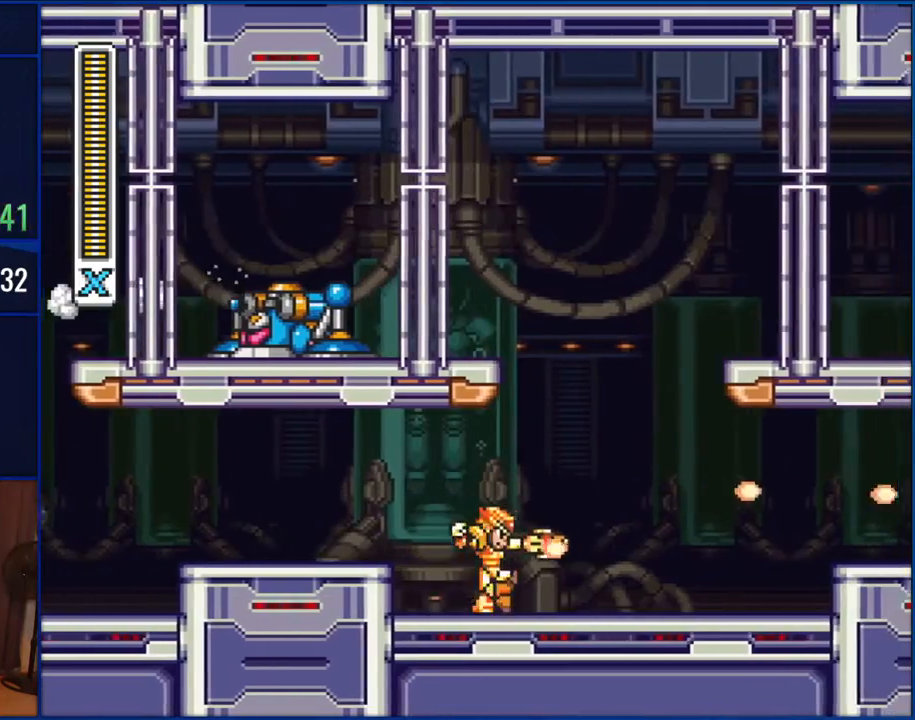
{"buttons": ["Y", "DPAD_RIGHT"], "events": [[133, "DPAD_RIGHT", "up"], [150, "Y", "up"], [250, "DPAD_RIGHT", "down"], [317, "Y", "down"]]}
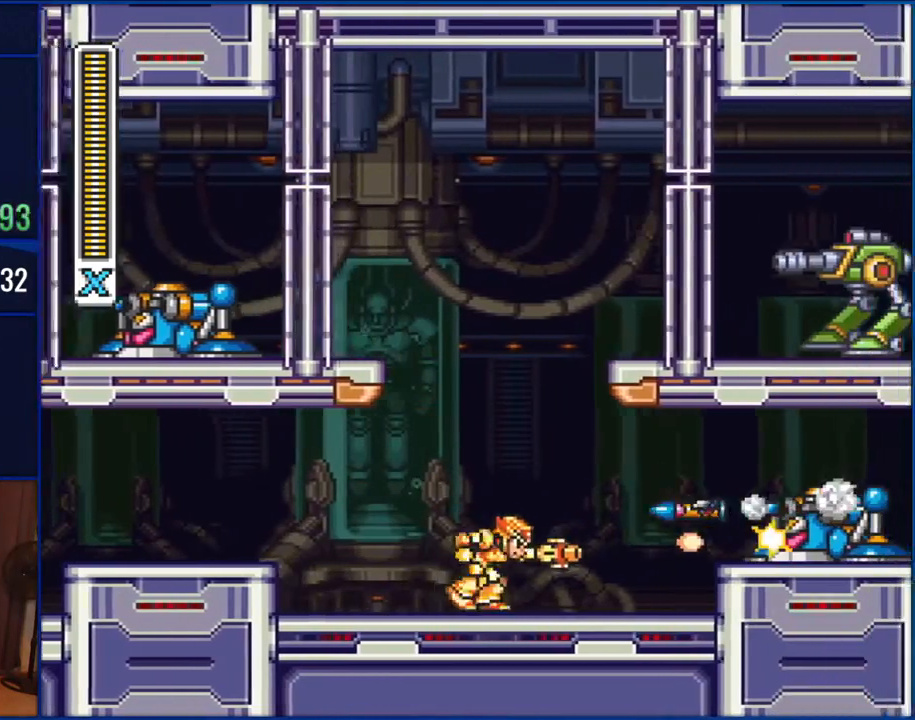
{"buttons": [], "events": [[33, "Y", "up"], [400, "Y", "down"], [417, "DPAD_RIGHT", "up"], [500, "Y", "up"]]}
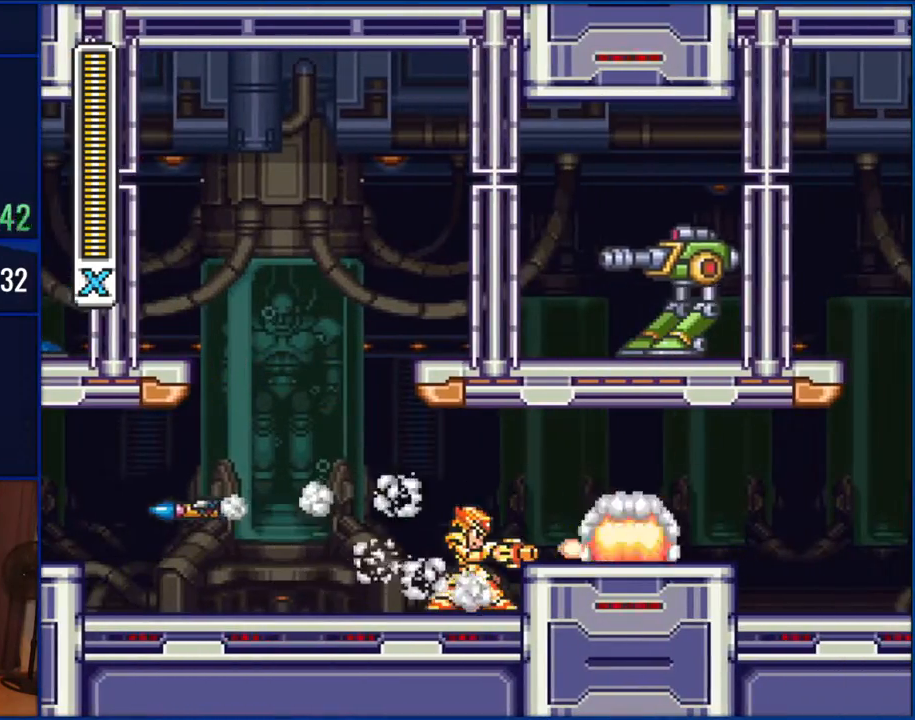
{"buttons": ["B", "DPAD_RIGHT"], "events": [[167, "Y", "down"], [217, "Y", "up"], [333, "DPAD_RIGHT", "down"], [367, "B", "down"]]}
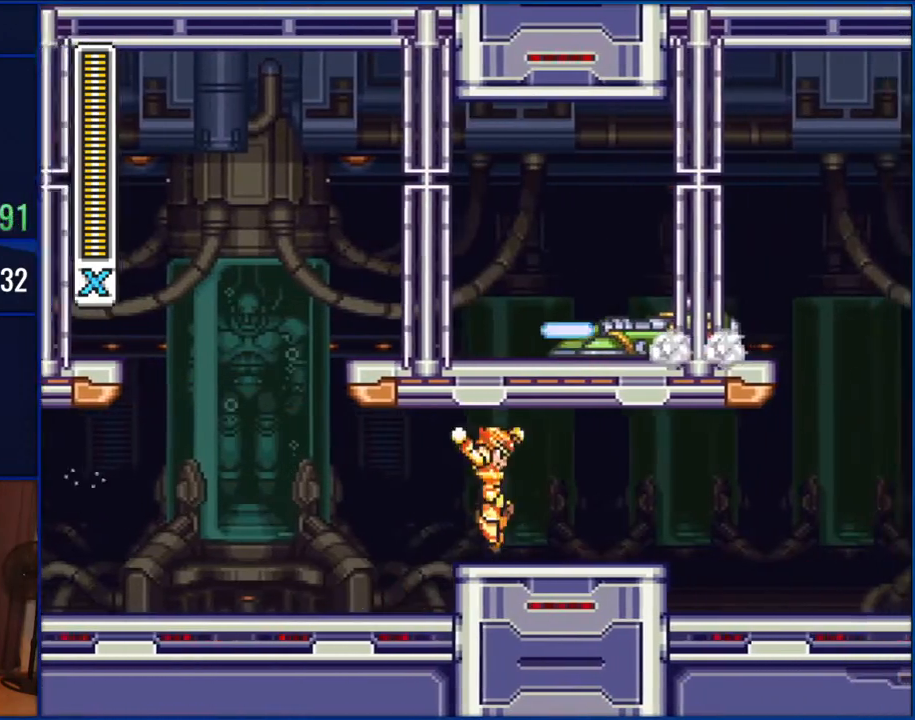
{"buttons": ["DPAD_RIGHT"], "events": [[33, "B", "up"]]}
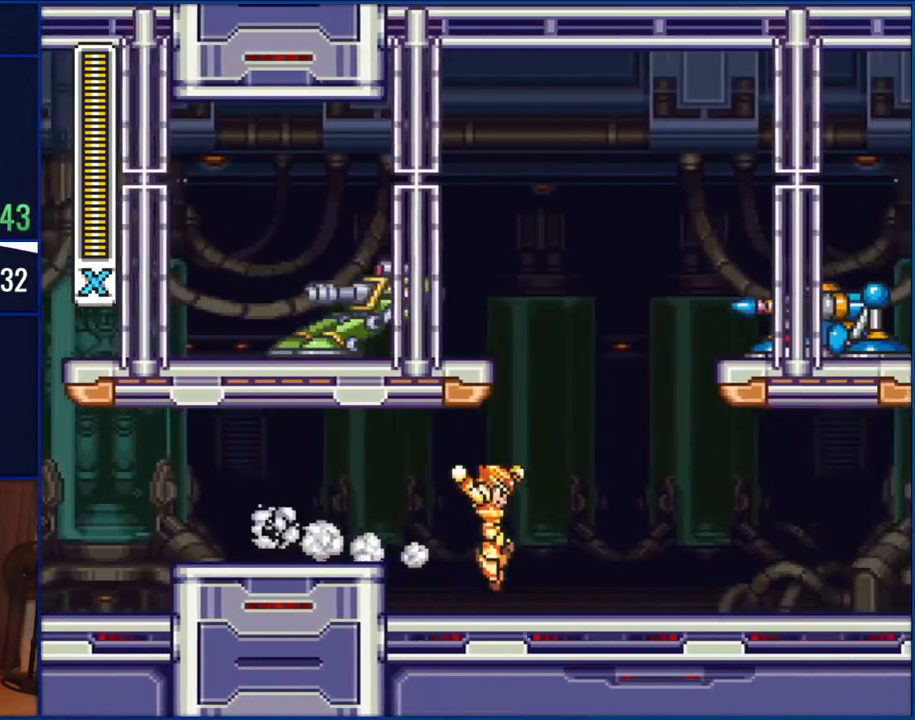
{"buttons": ["DPAD_RIGHT"], "events": []}
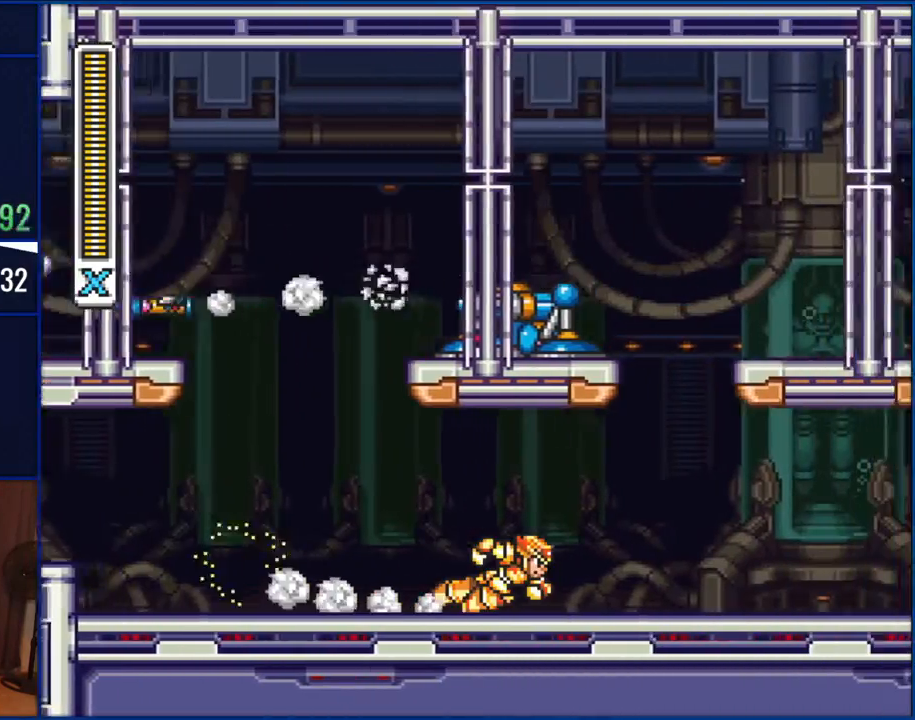
{"buttons": ["DPAD_RIGHT"], "events": []}
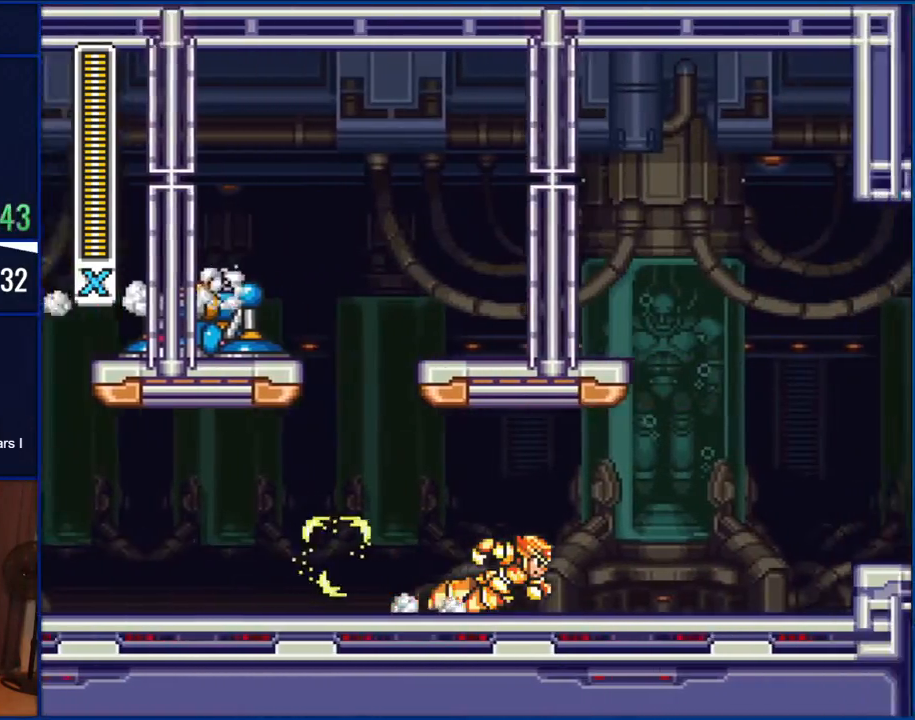
{"buttons": ["DPAD_RIGHT"], "events": []}
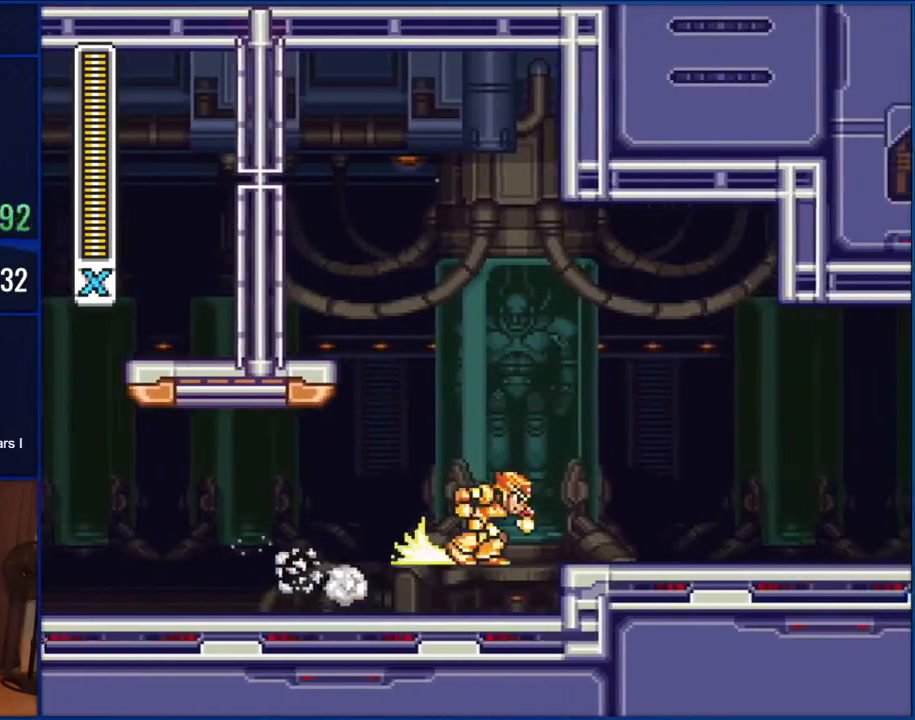
{"buttons": ["DPAD_RIGHT"], "events": [[33, "B", "down"], [333, "B", "up"]]}
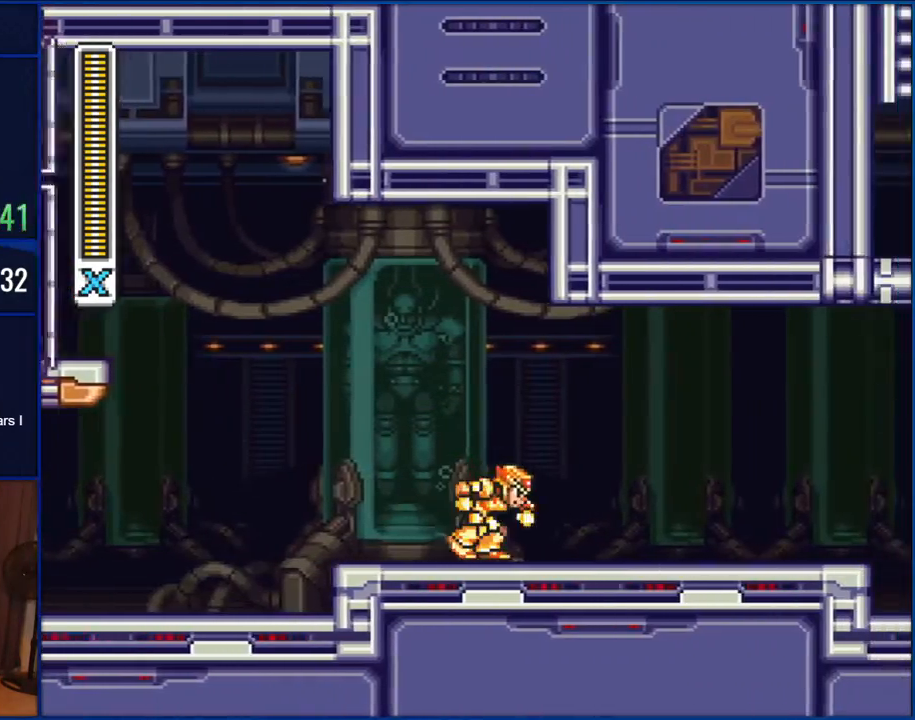
{"buttons": ["DPAD_RIGHT"], "events": []}
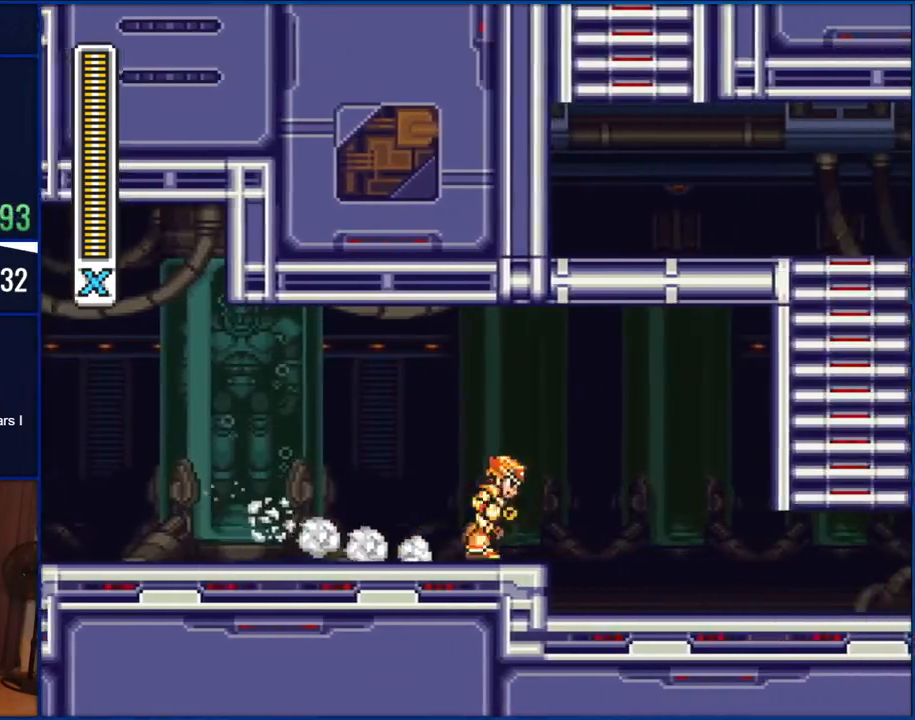
{"buttons": ["B", "DPAD_RIGHT"], "events": [[233, "B", "down"]]}
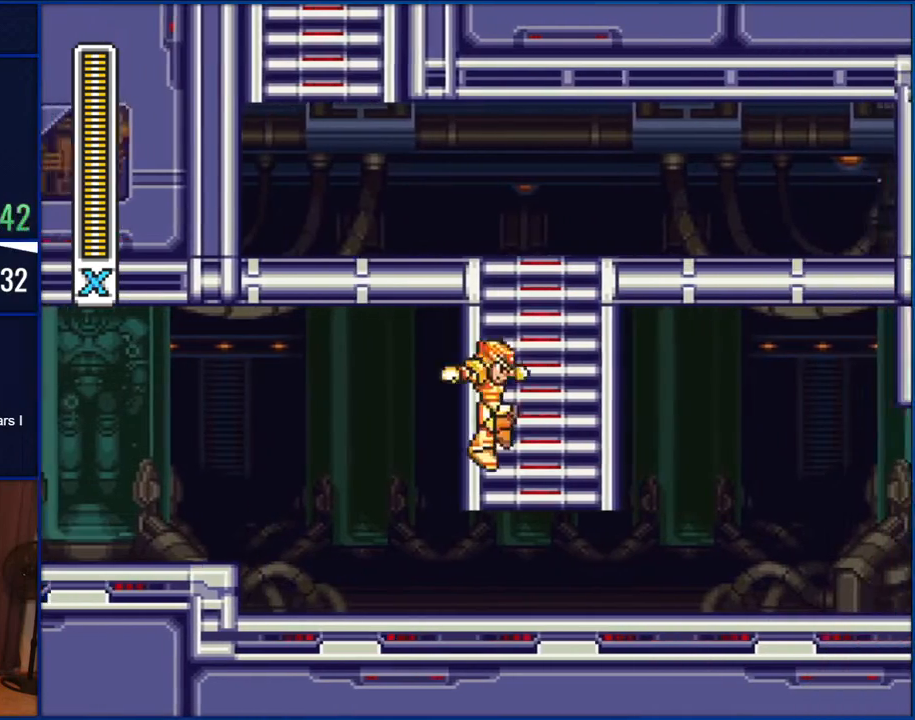
{"buttons": ["DPAD_UP"], "events": [[133, "DPAD_UP", "down"], [150, "B", "up"], [200, "DPAD_RIGHT", "up"]]}
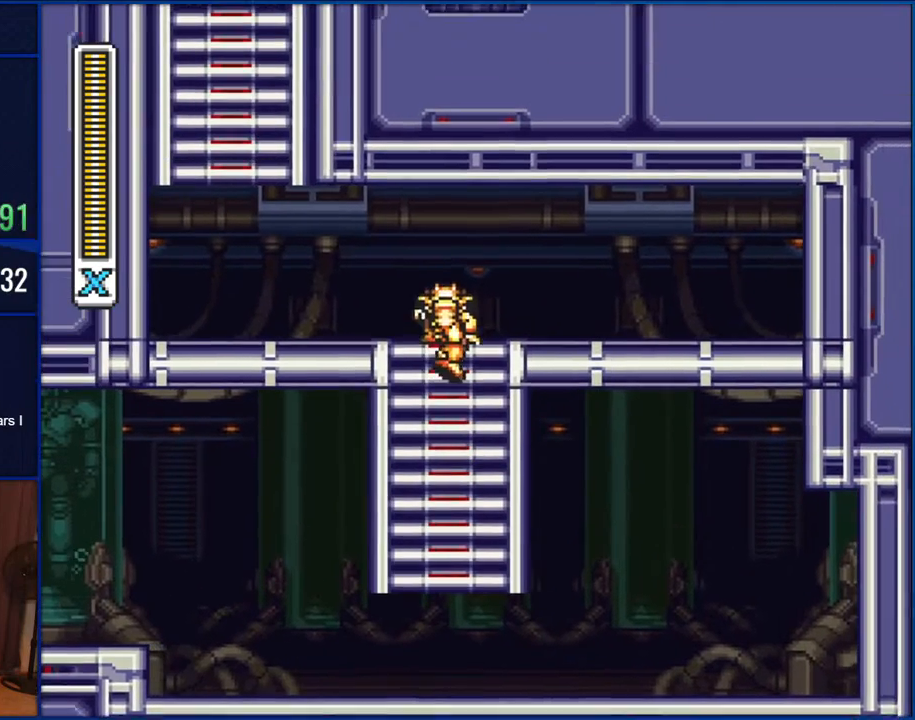
{"buttons": ["DPAD_LEFT"], "events": [[167, "DPAD_UP", "up"], [200, "DPAD_LEFT", "down"]]}
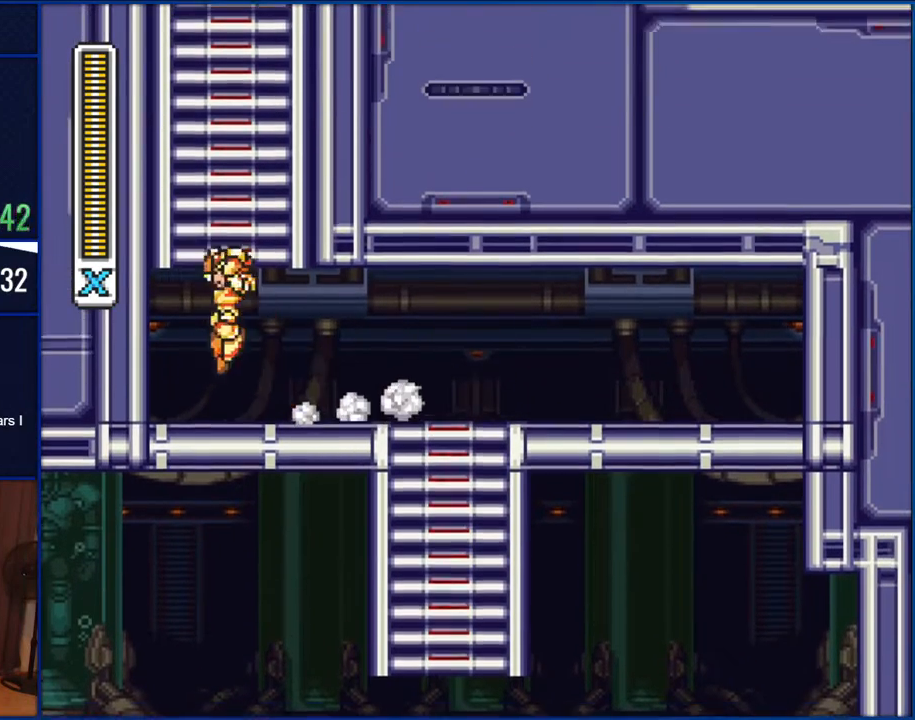
{"buttons": ["DPAD_UP"], "events": [[33, "B", "down"], [150, "DPAD_LEFT", "up"], [300, "DPAD_UP", "down"], [383, "B", "up"]]}
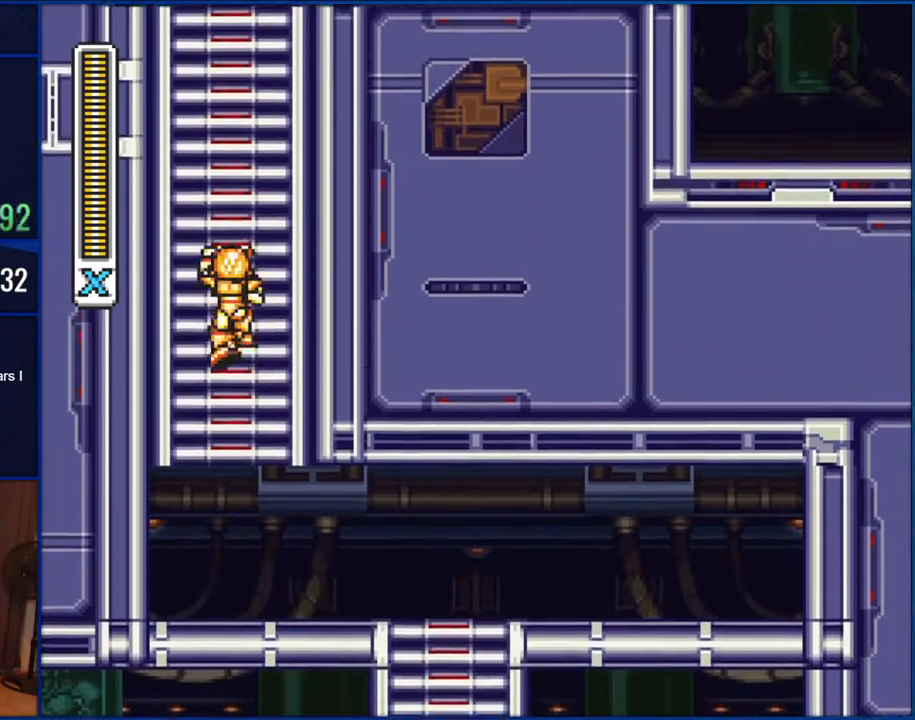
{"buttons": ["DPAD_UP"], "events": []}
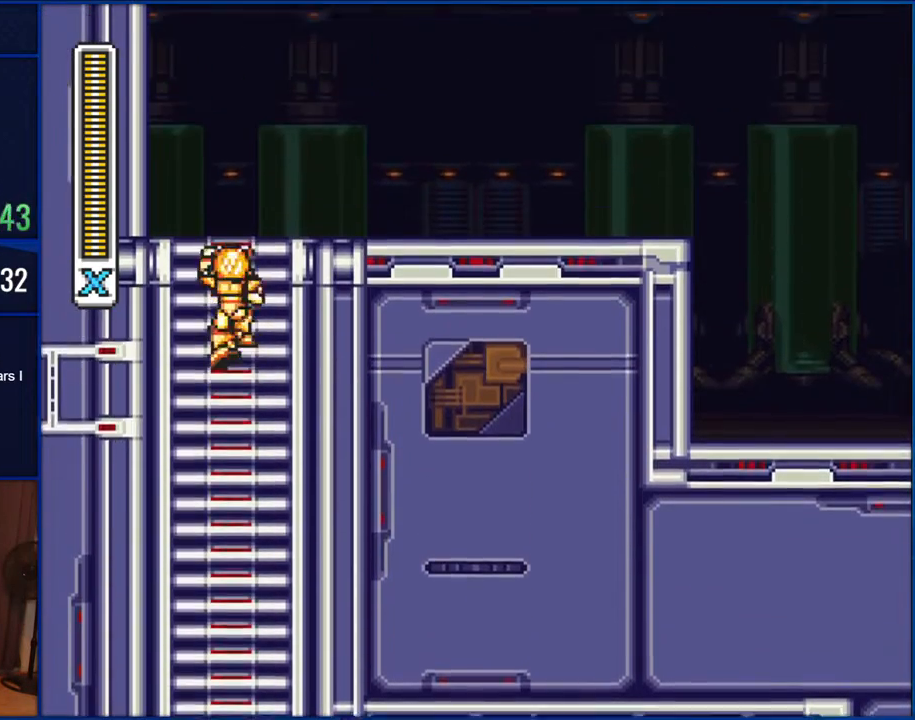
{"buttons": ["DPAD_RIGHT"], "events": [[417, "DPAD_UP", "up"], [500, "DPAD_RIGHT", "down"]]}
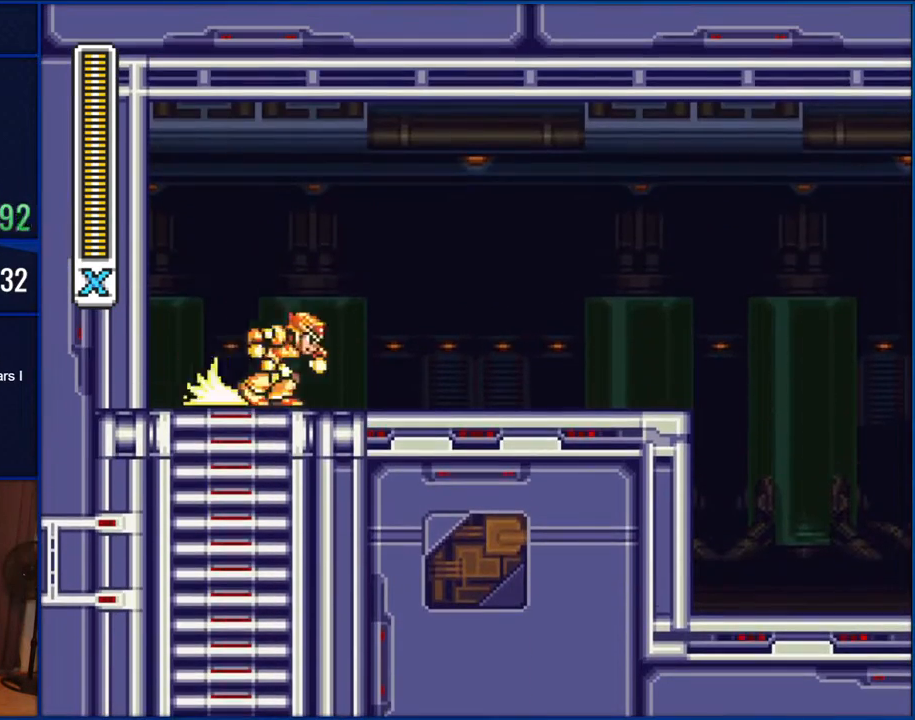
{"buttons": ["B", "DPAD_RIGHT"], "events": [[233, "B", "down"]]}
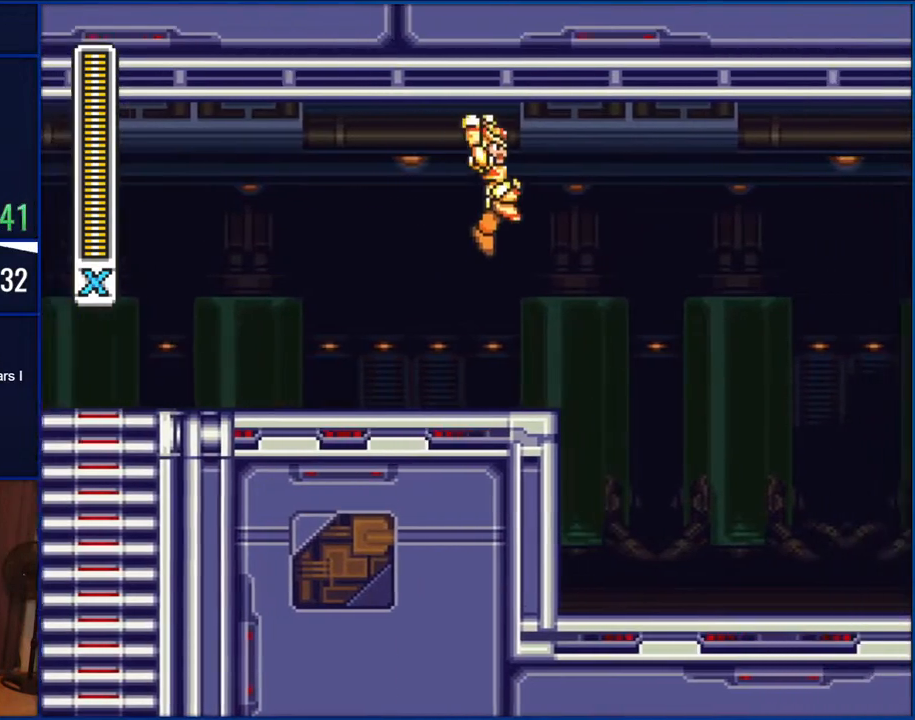
{"buttons": ["B", "DPAD_RIGHT"], "events": []}
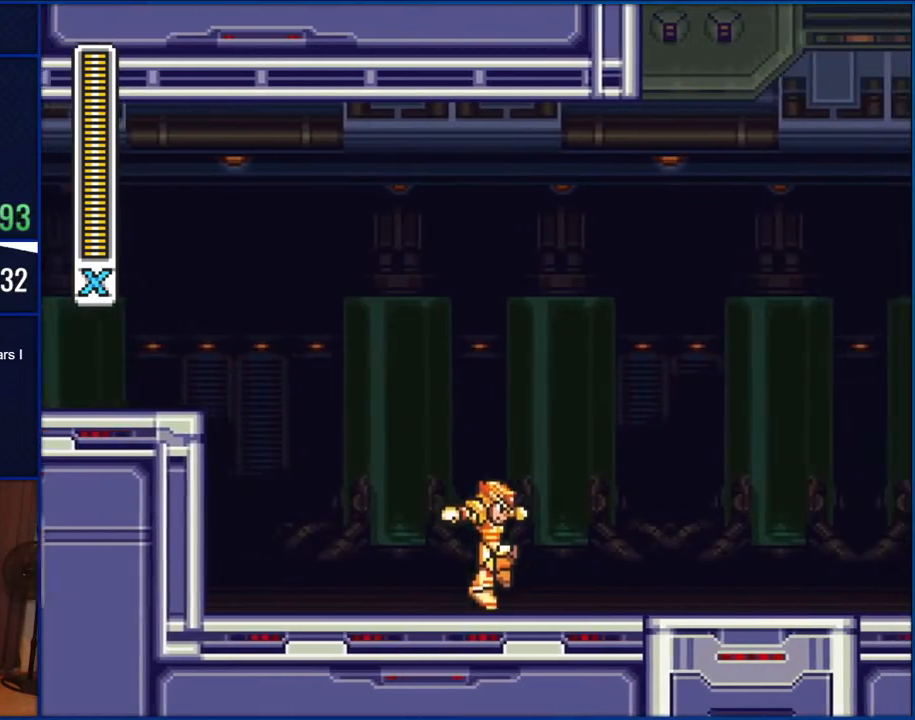
{"buttons": ["B", "DPAD_RIGHT"], "events": [[67, "B", "up"], [467, "B", "down"]]}
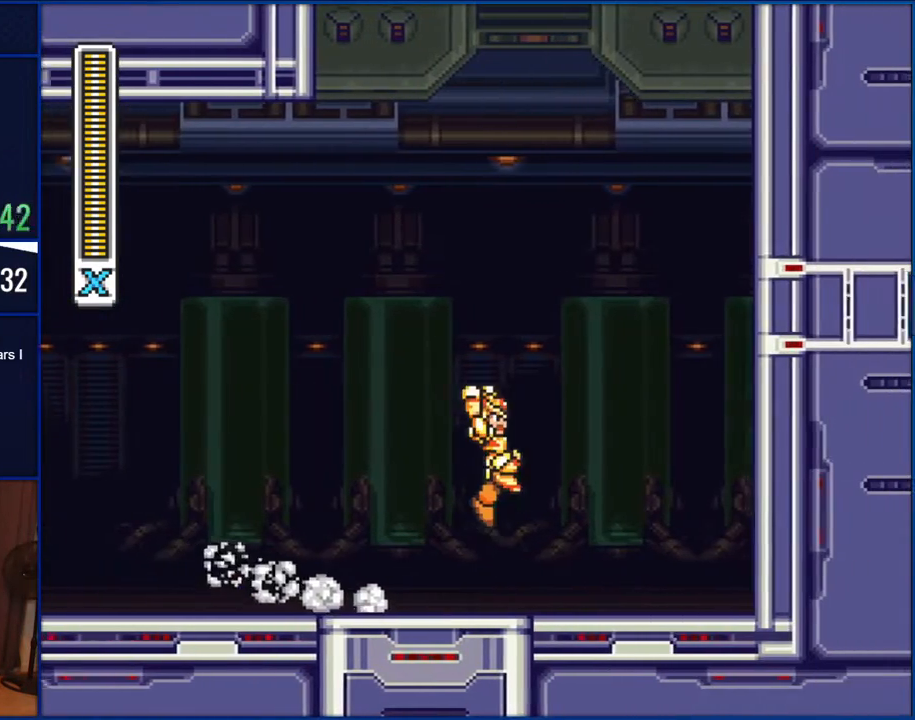
{"buttons": ["B", "DPAD_RIGHT"], "events": [[383, "B", "up"], [483, "B", "down"]]}
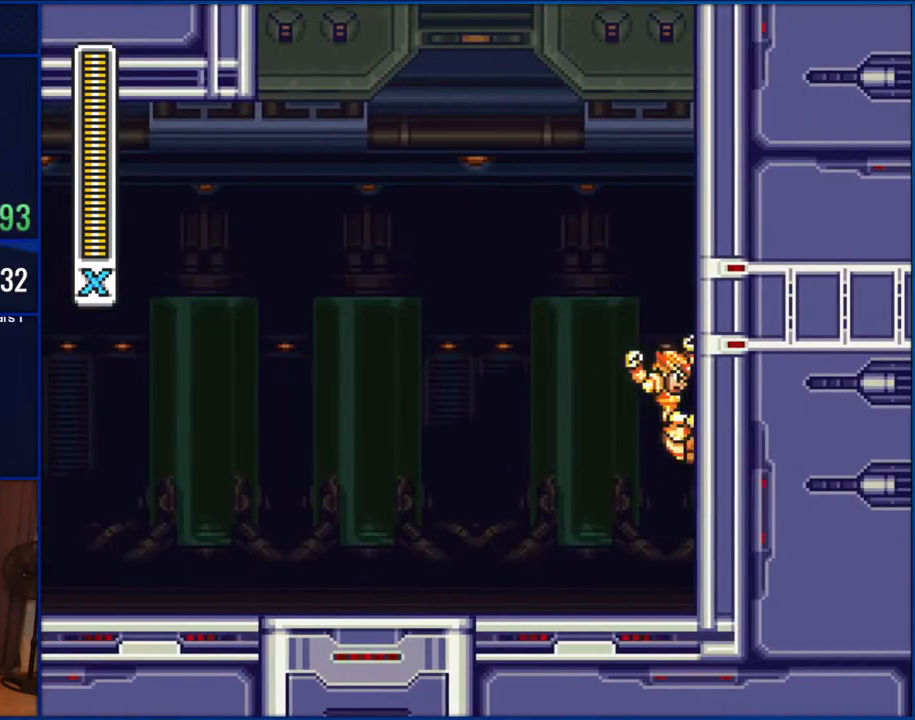
{"buttons": ["B", "DPAD_RIGHT"], "events": [[383, "B", "up"], [433, "B", "down"]]}
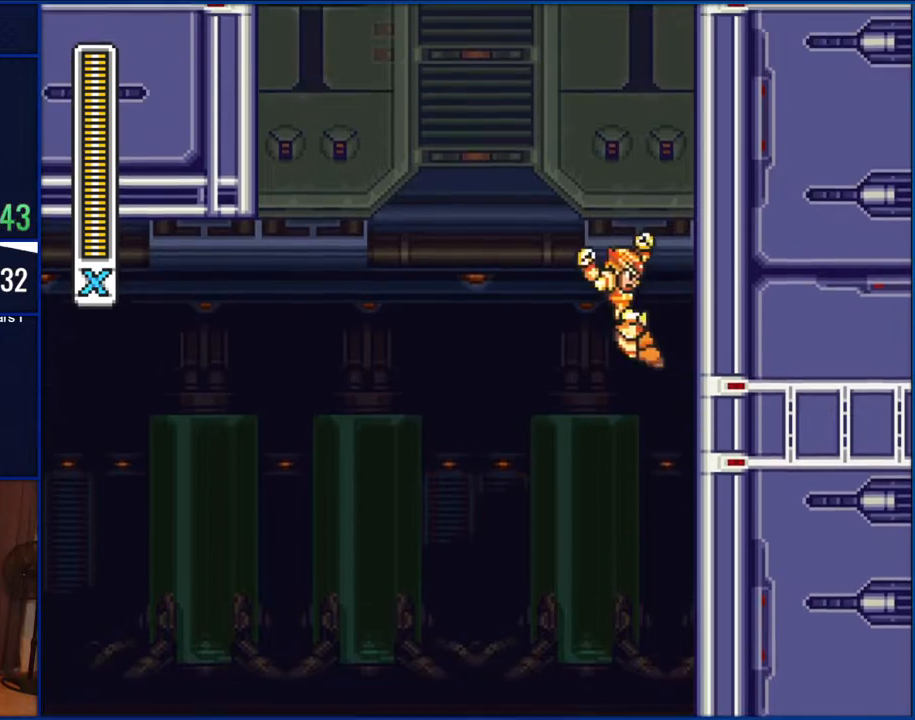
{"buttons": ["B", "DPAD_RIGHT"], "events": [[267, "B", "up"], [367, "B", "down"]]}